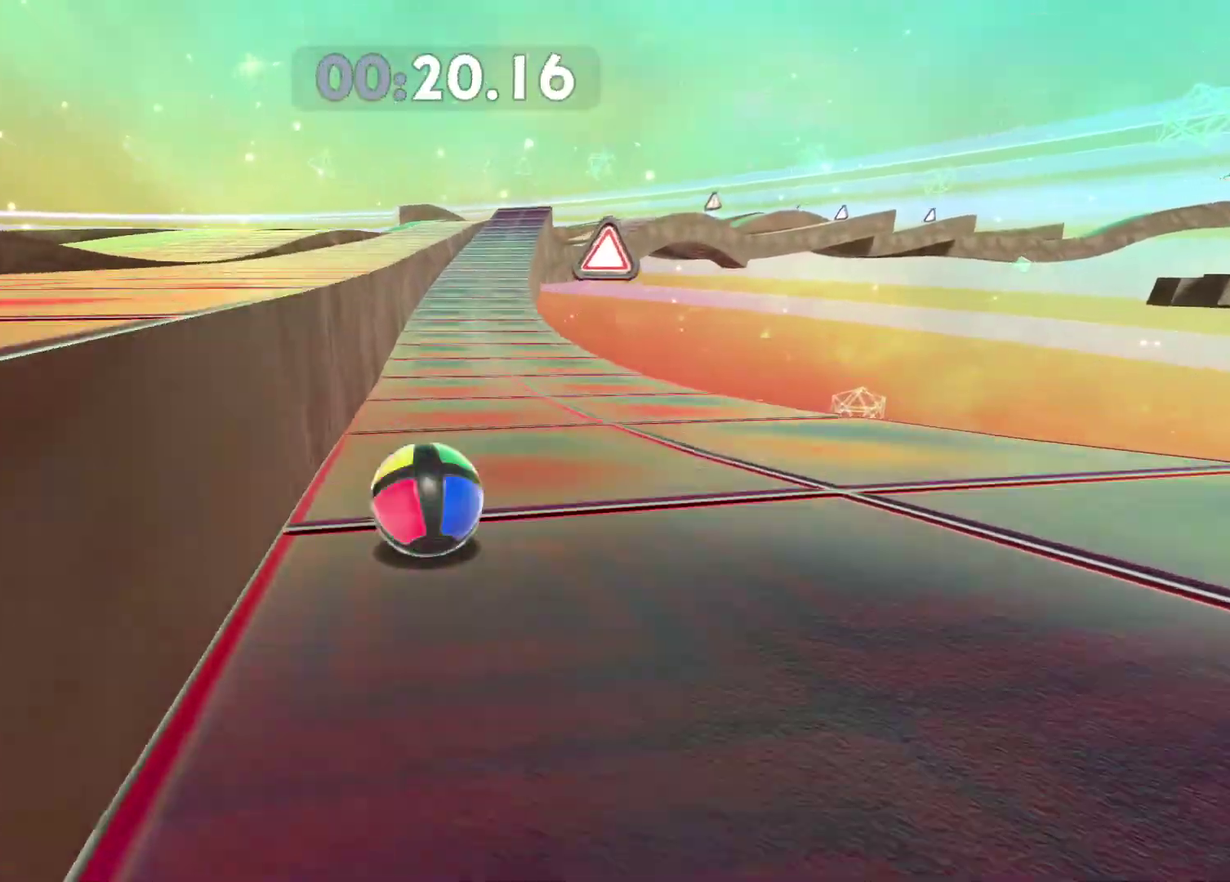
Gameplay with a controller (Xbox layout); each line is a JSON object with the inputs held at the frame after it. "events" lists button and stick changes between this image and that frame as [ms after this image, input, new state], when the widget could be followed in between.
{"buttons": [], "left_stick": "up-right", "right_stick": "center"}
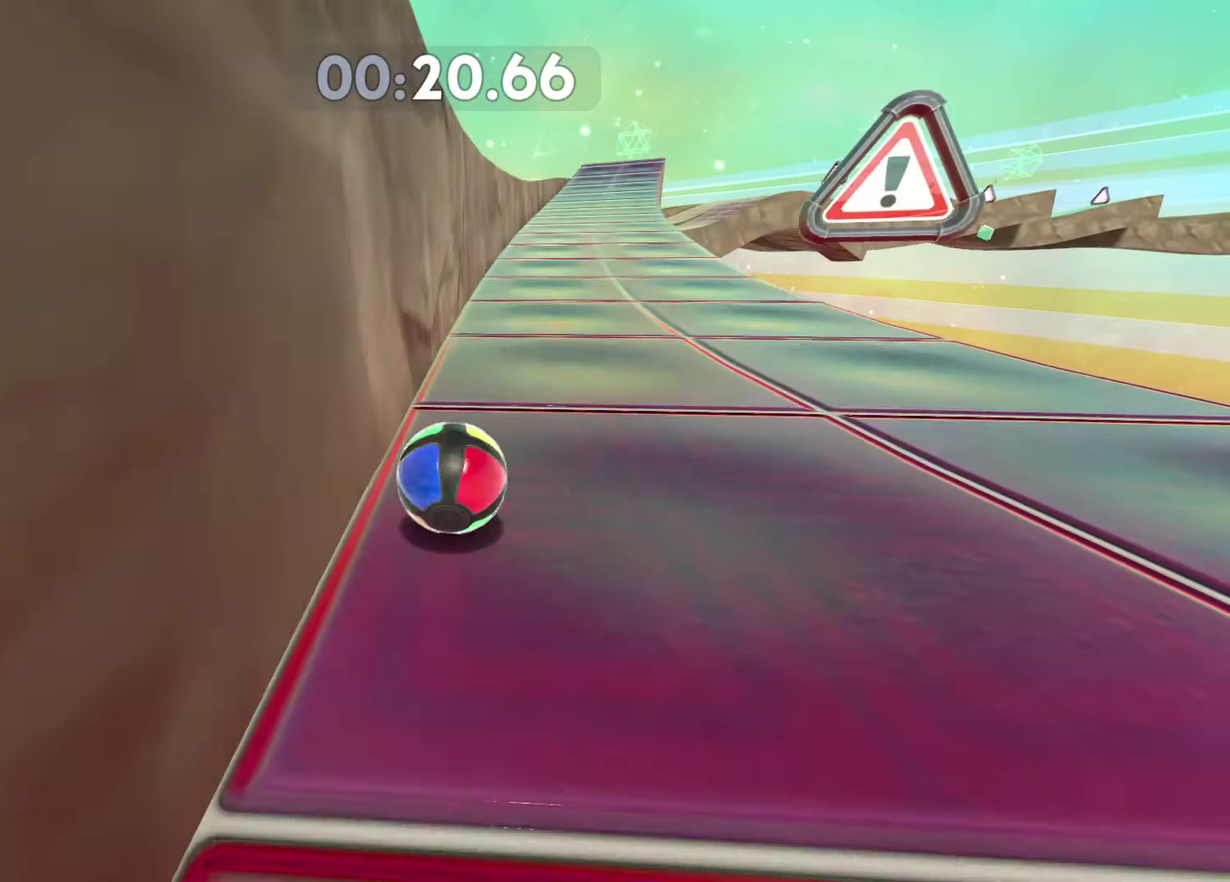
{"buttons": [], "left_stick": "up", "right_stick": "center", "events": [[317, "left_stick", "up"]]}
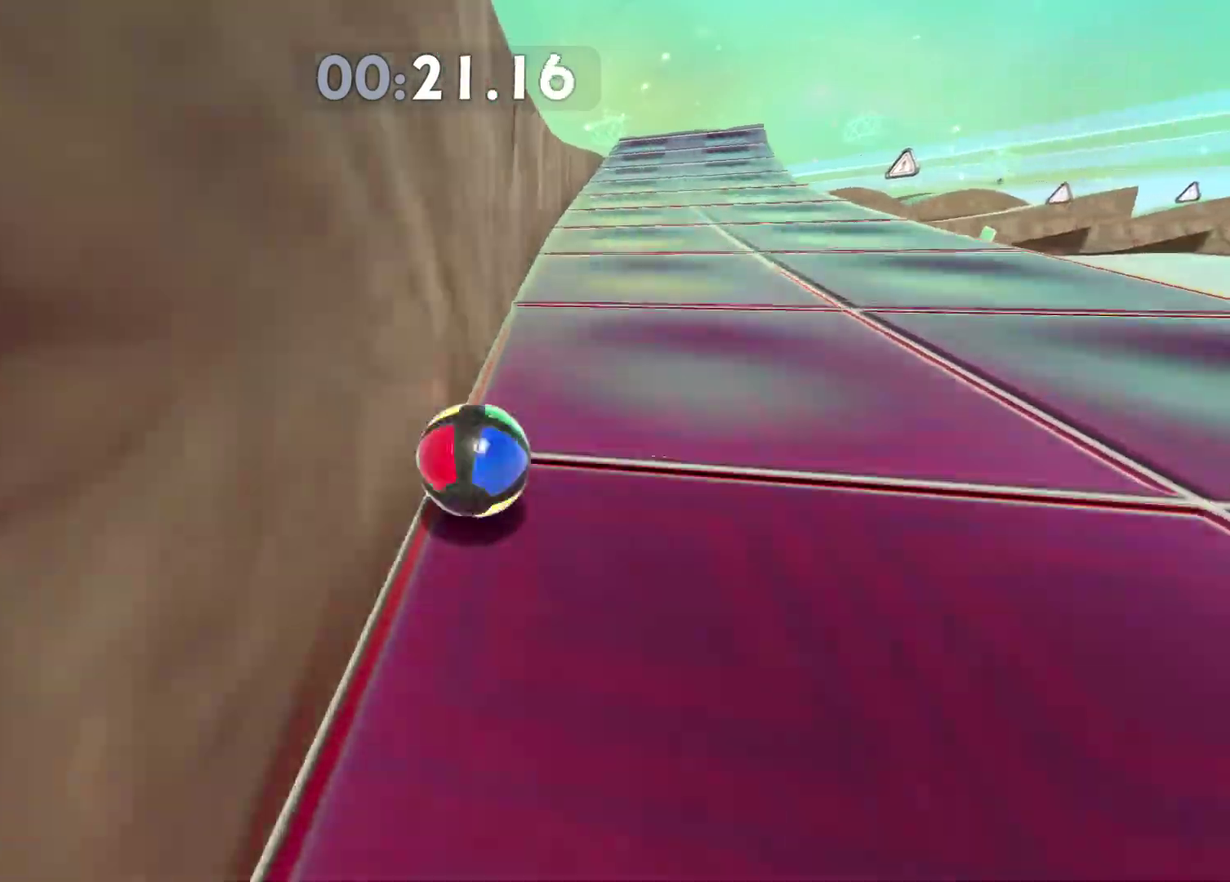
{"buttons": [], "left_stick": "up", "right_stick": "center", "events": []}
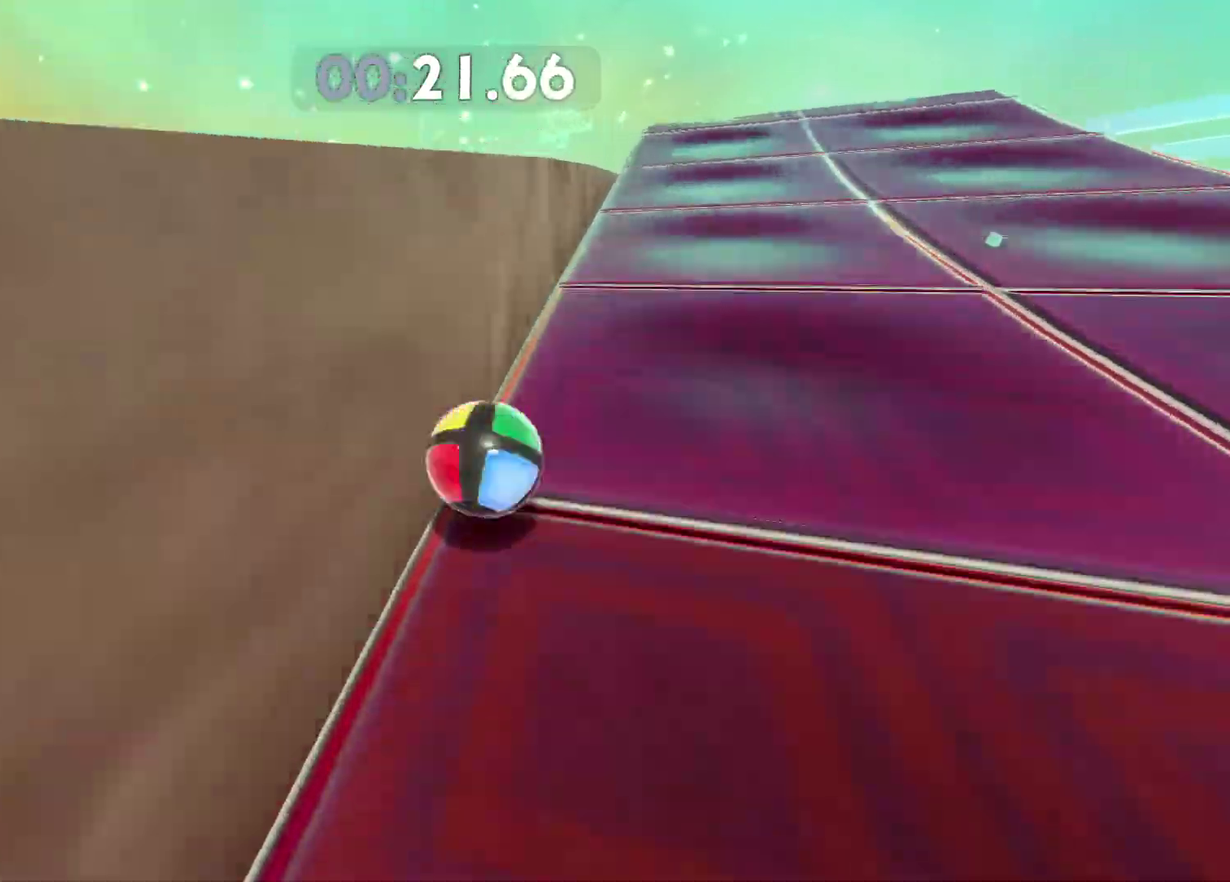
{"buttons": [], "left_stick": "up-right", "right_stick": "center", "events": [[417, "left_stick", "up-right"]]}
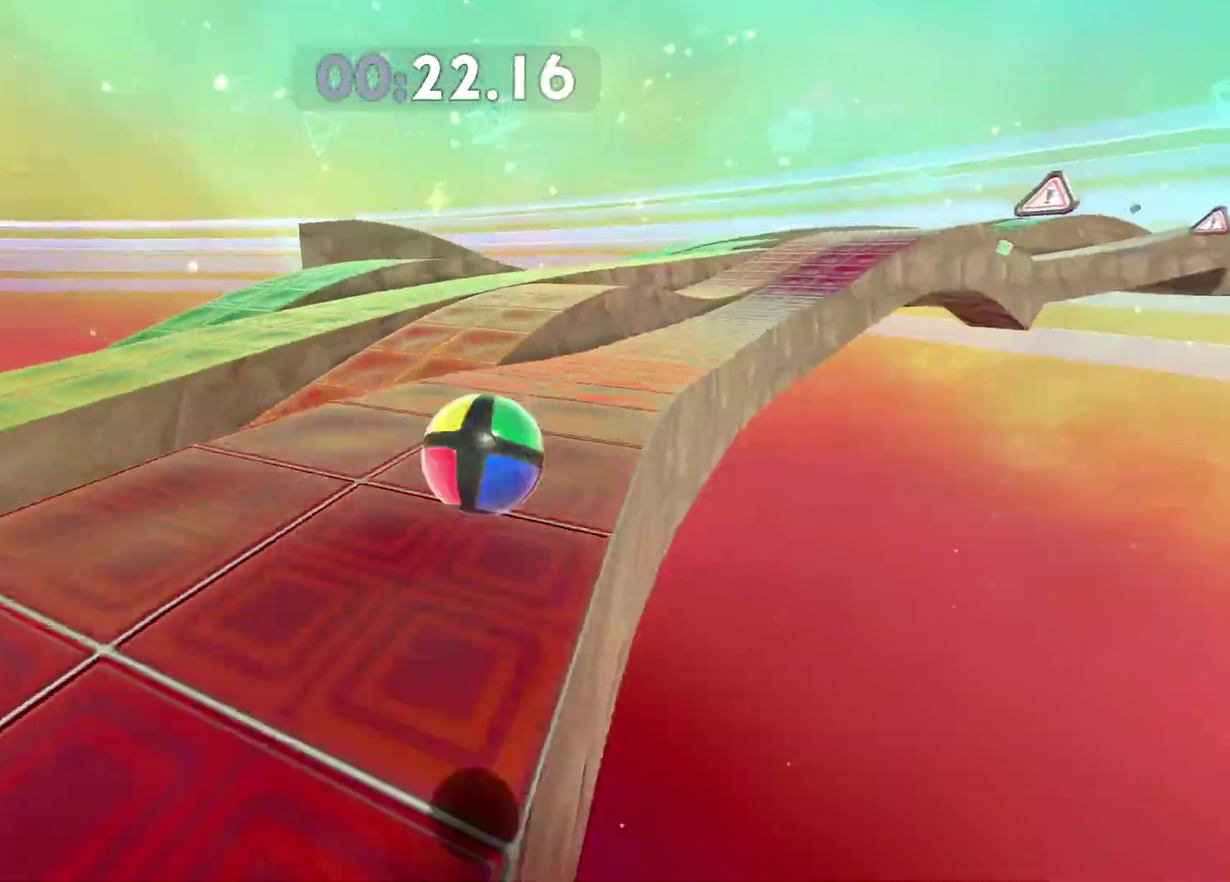
{"buttons": [], "left_stick": "right", "right_stick": "center", "events": [[67, "left_stick", "right"], [167, "right_stick", "right"], [333, "right_stick", "center"]]}
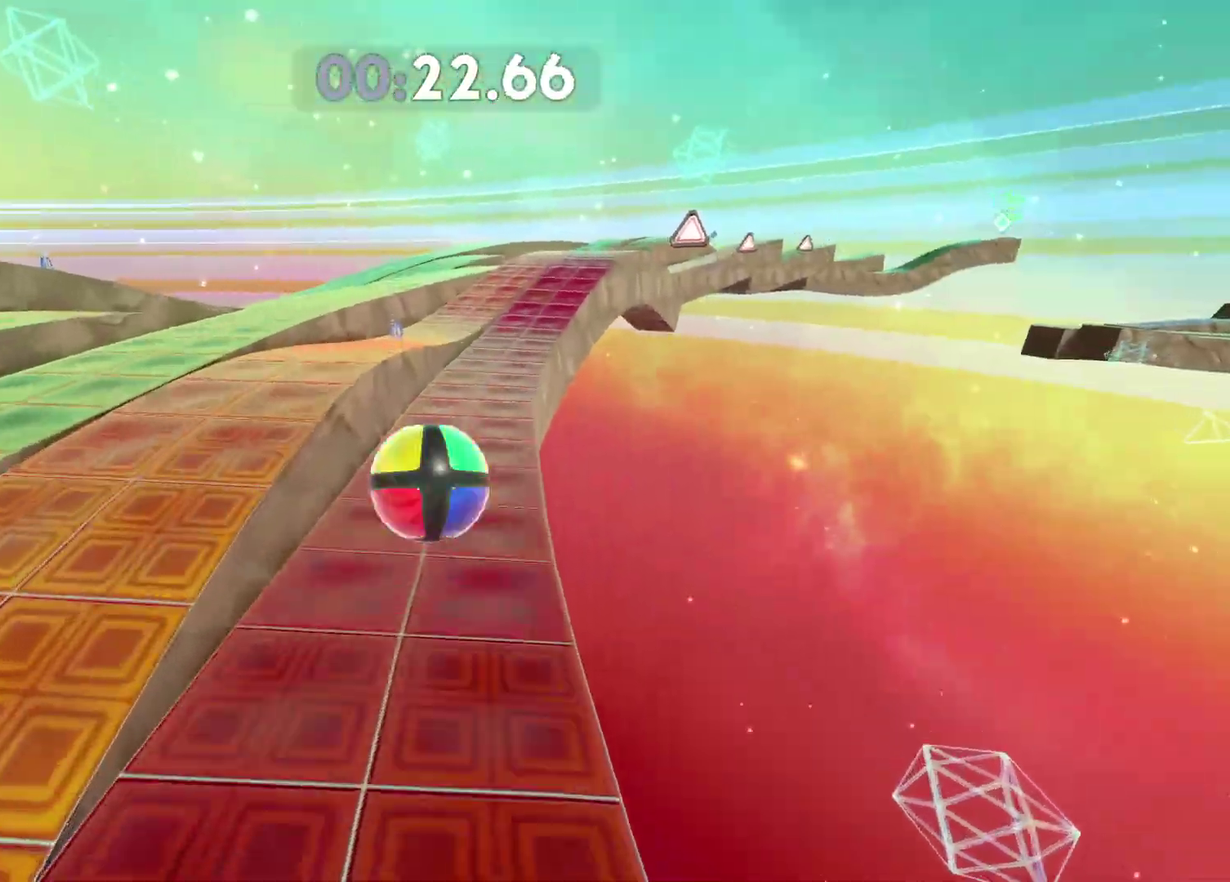
{"buttons": [], "left_stick": "up-right", "right_stick": "center", "events": [[100, "right_stick", "right"], [167, "right_stick", "center"], [383, "left_stick", "up-right"], [417, "right_stick", "right"], [467, "right_stick", "center"]]}
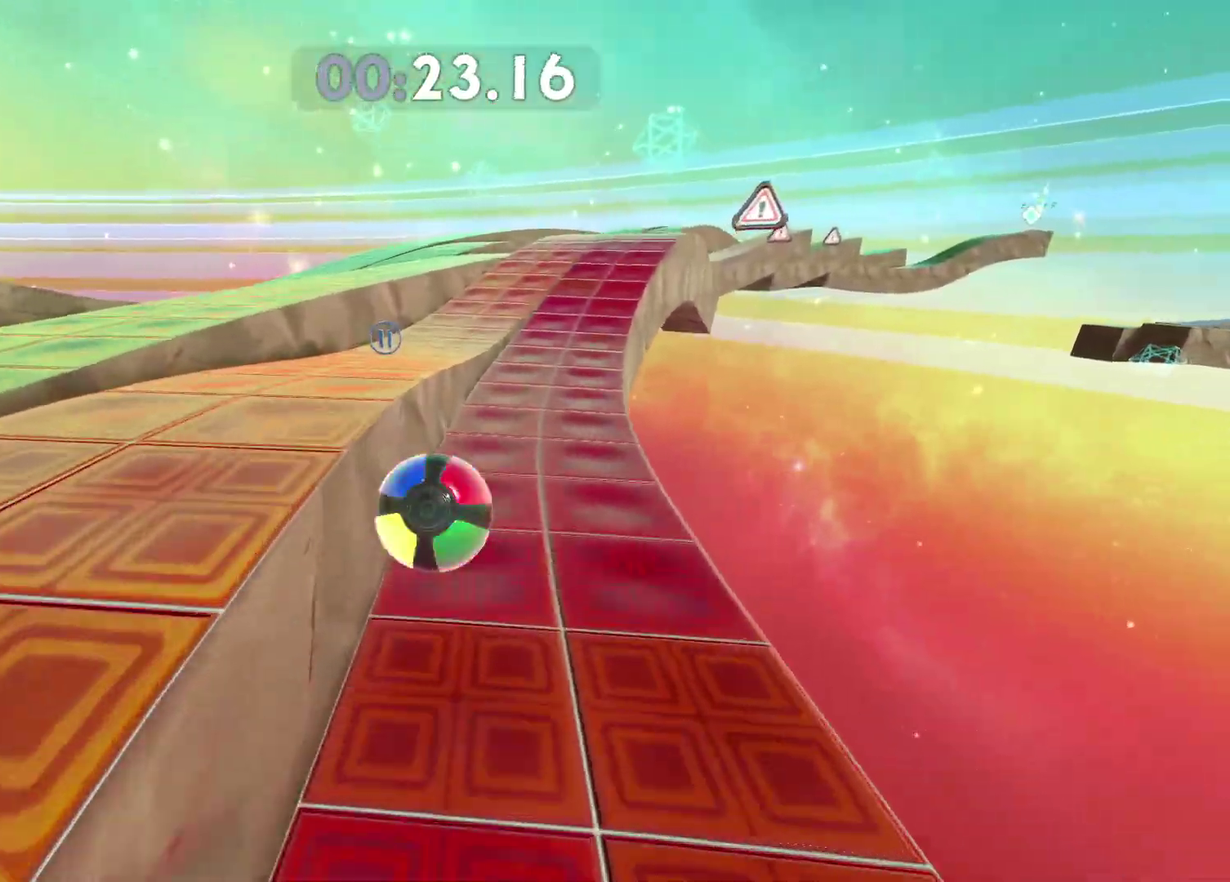
{"buttons": [], "left_stick": "up", "right_stick": "center", "events": [[150, "left_stick", "up"]]}
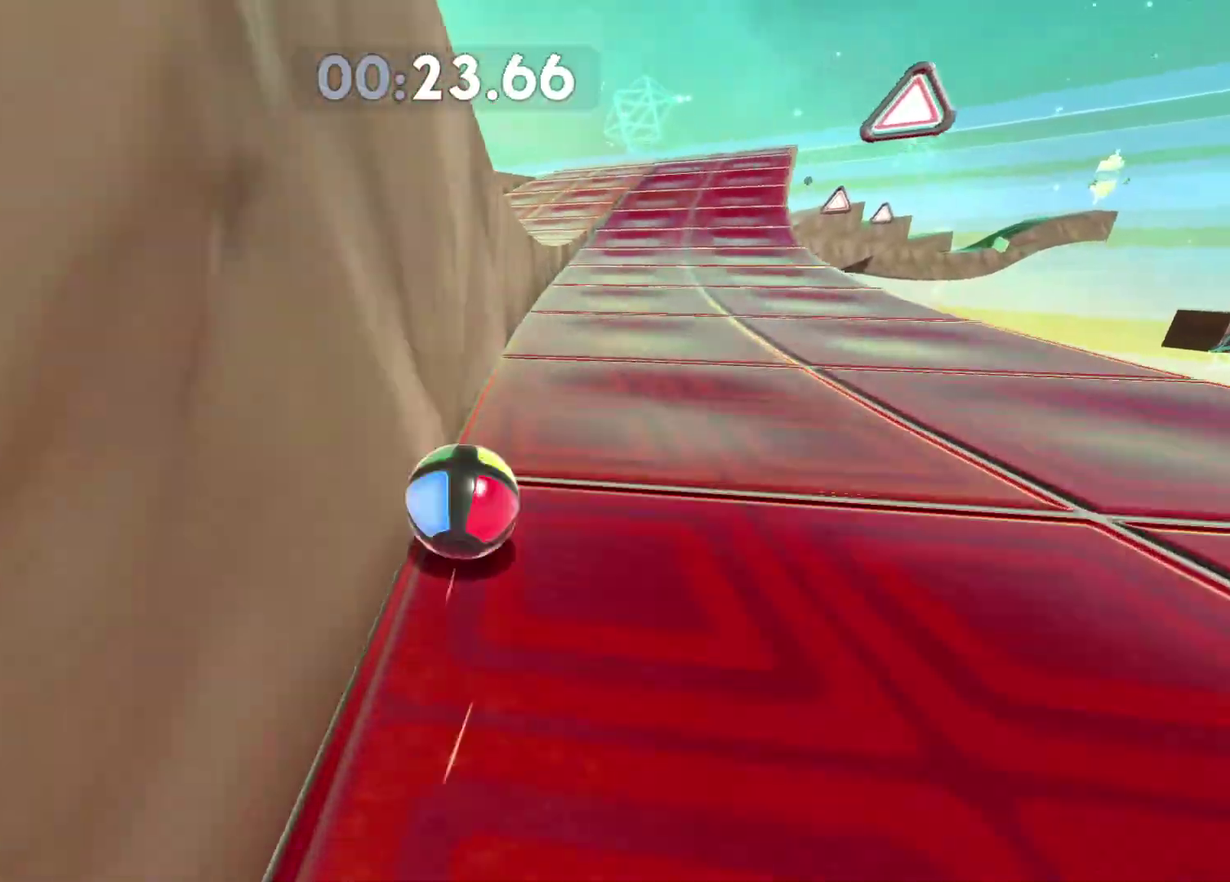
{"buttons": [], "left_stick": "up", "right_stick": "center", "events": [[233, "right_stick", "right"], [367, "right_stick", "center"]]}
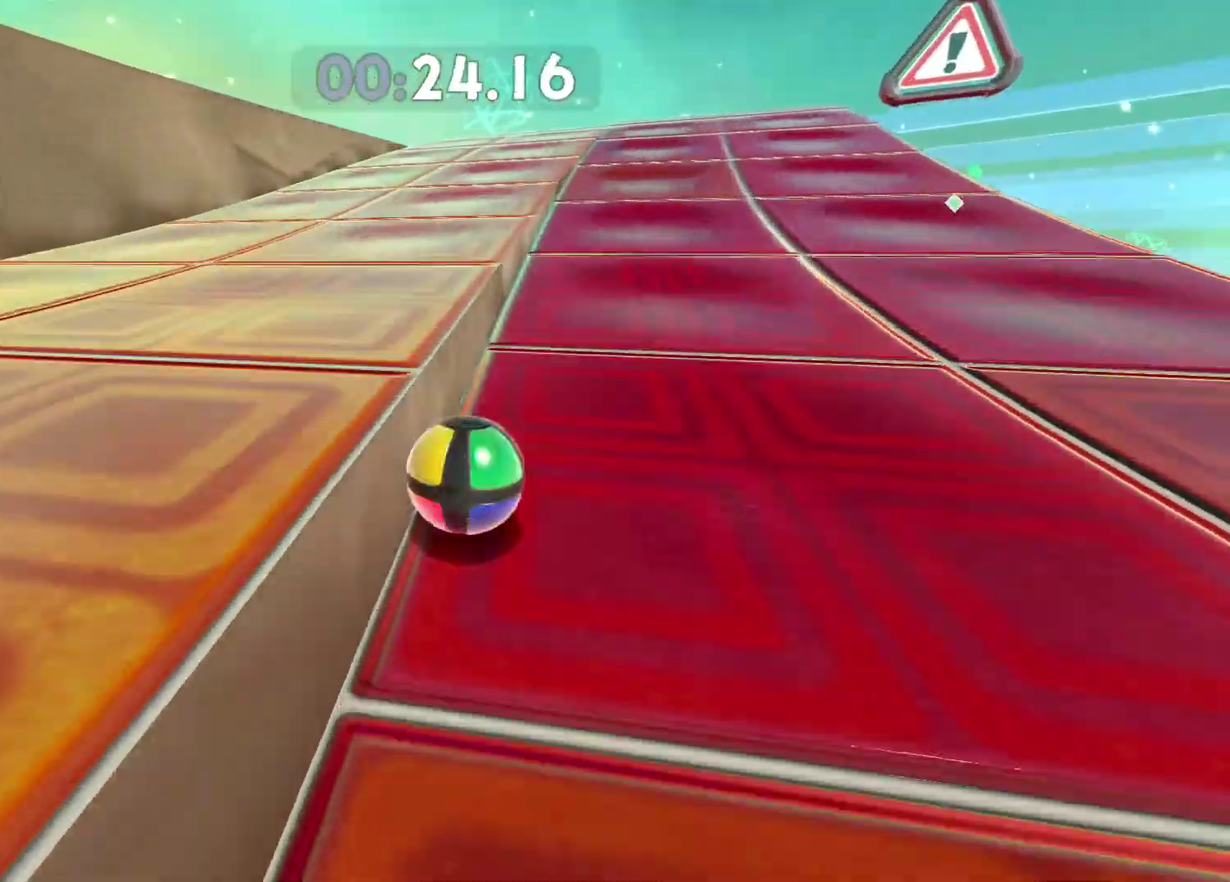
{"buttons": [], "left_stick": "up-left", "right_stick": "center", "events": [[83, "left_stick", "center"], [217, "left_stick", "left"], [267, "left_stick", "up-left"]]}
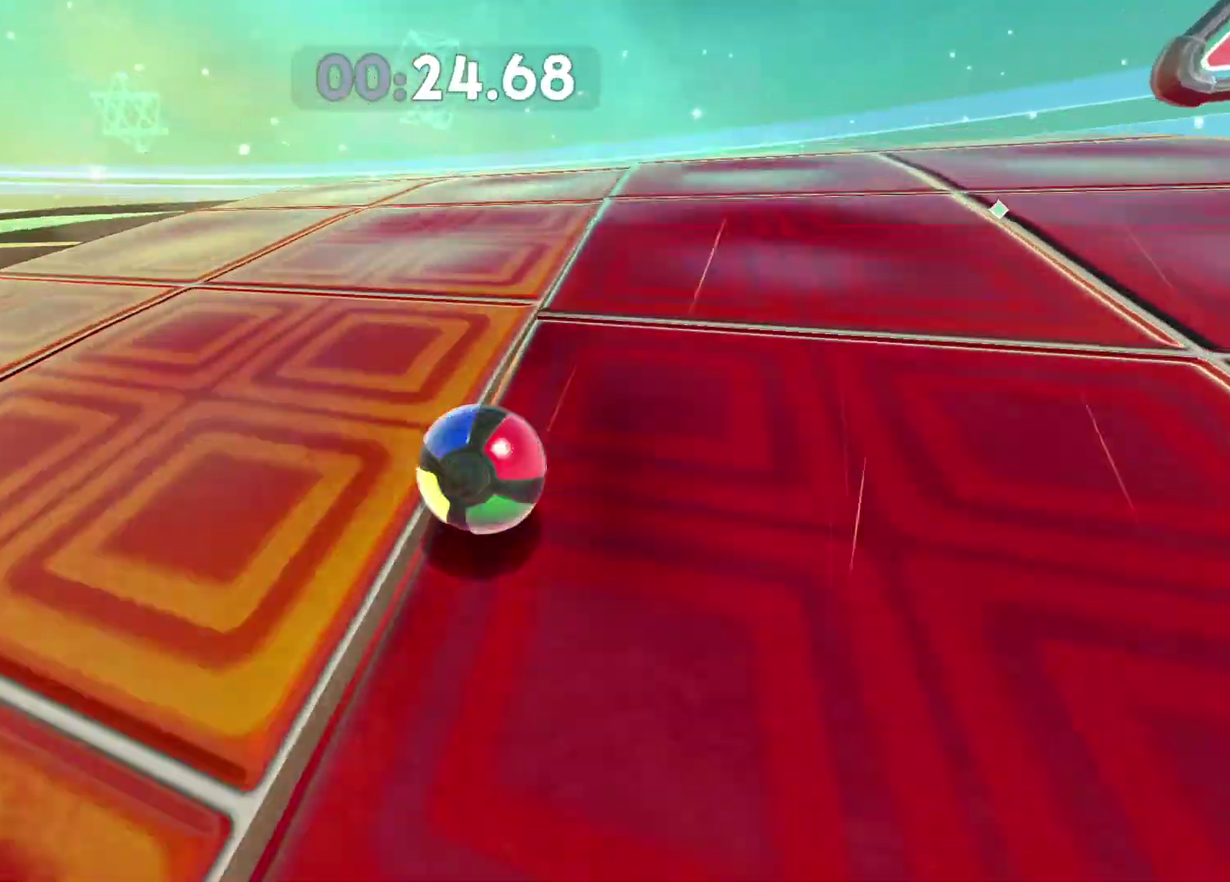
{"buttons": [], "left_stick": "up-right", "right_stick": "center", "events": [[100, "left_stick", "up"], [267, "left_stick", "up-right"], [350, "right_stick", "right"], [450, "right_stick", "center"]]}
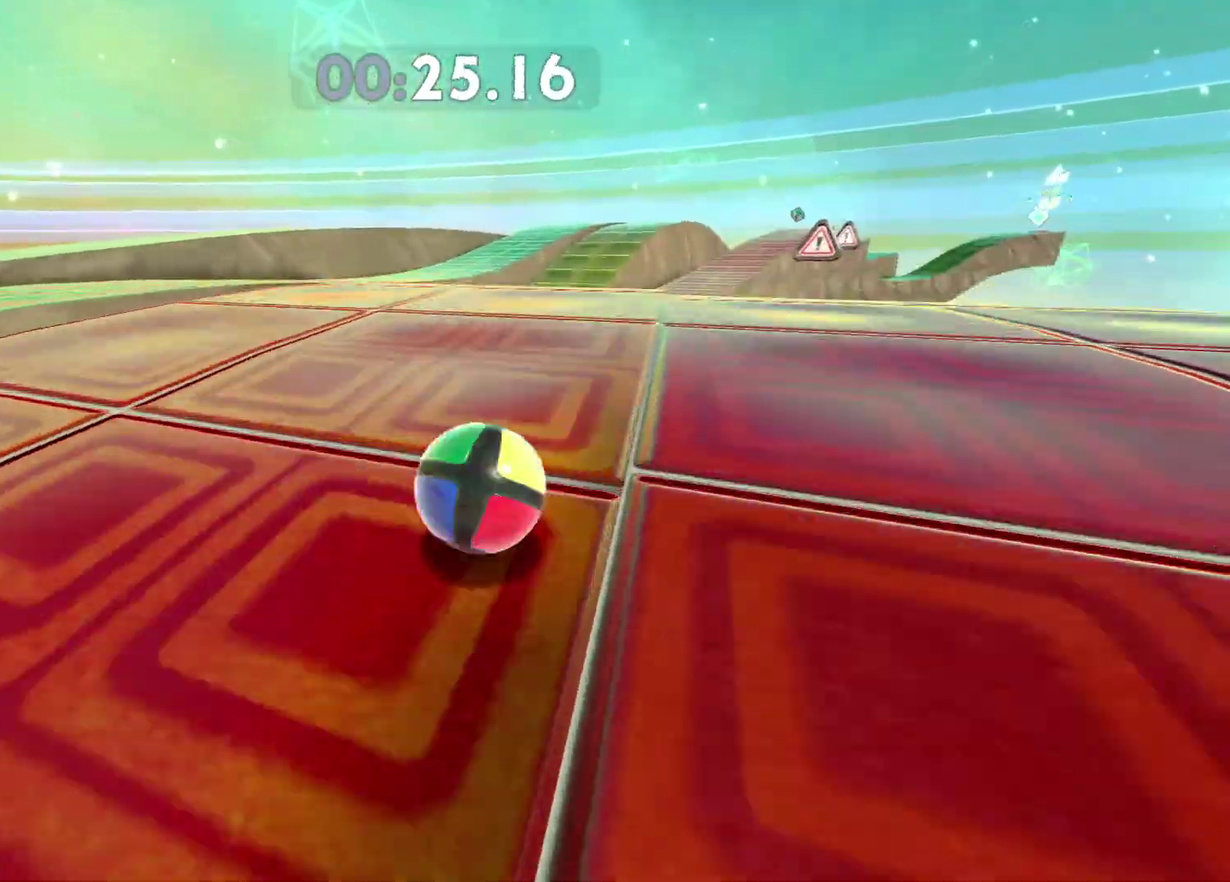
{"buttons": [], "left_stick": "up-right", "right_stick": "center", "events": [[50, "right_stick", "right"], [167, "right_stick", "center"], [200, "left_stick", "up"], [300, "left_stick", "up-right"]]}
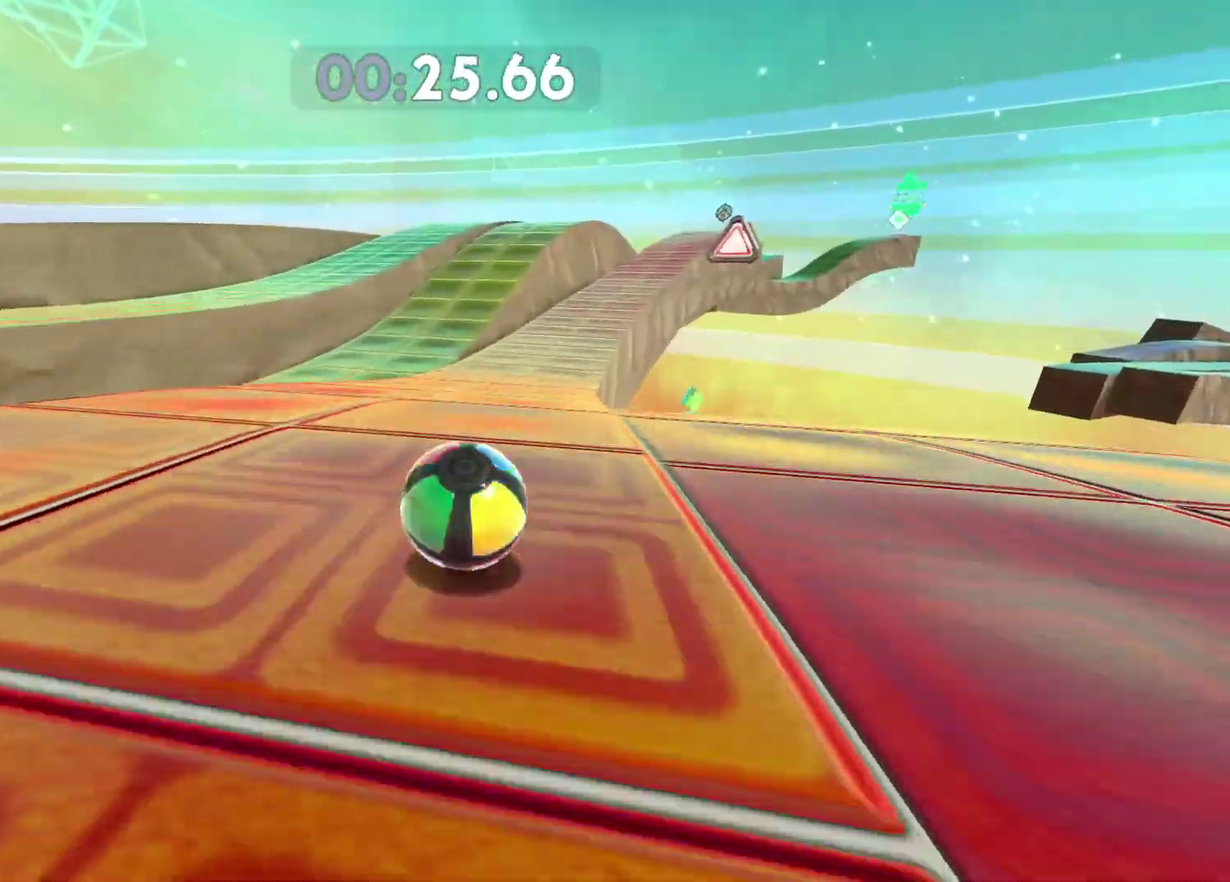
{"buttons": [], "left_stick": "up-right", "right_stick": "center", "events": [[33, "right_stick", "right"], [150, "right_stick", "center"]]}
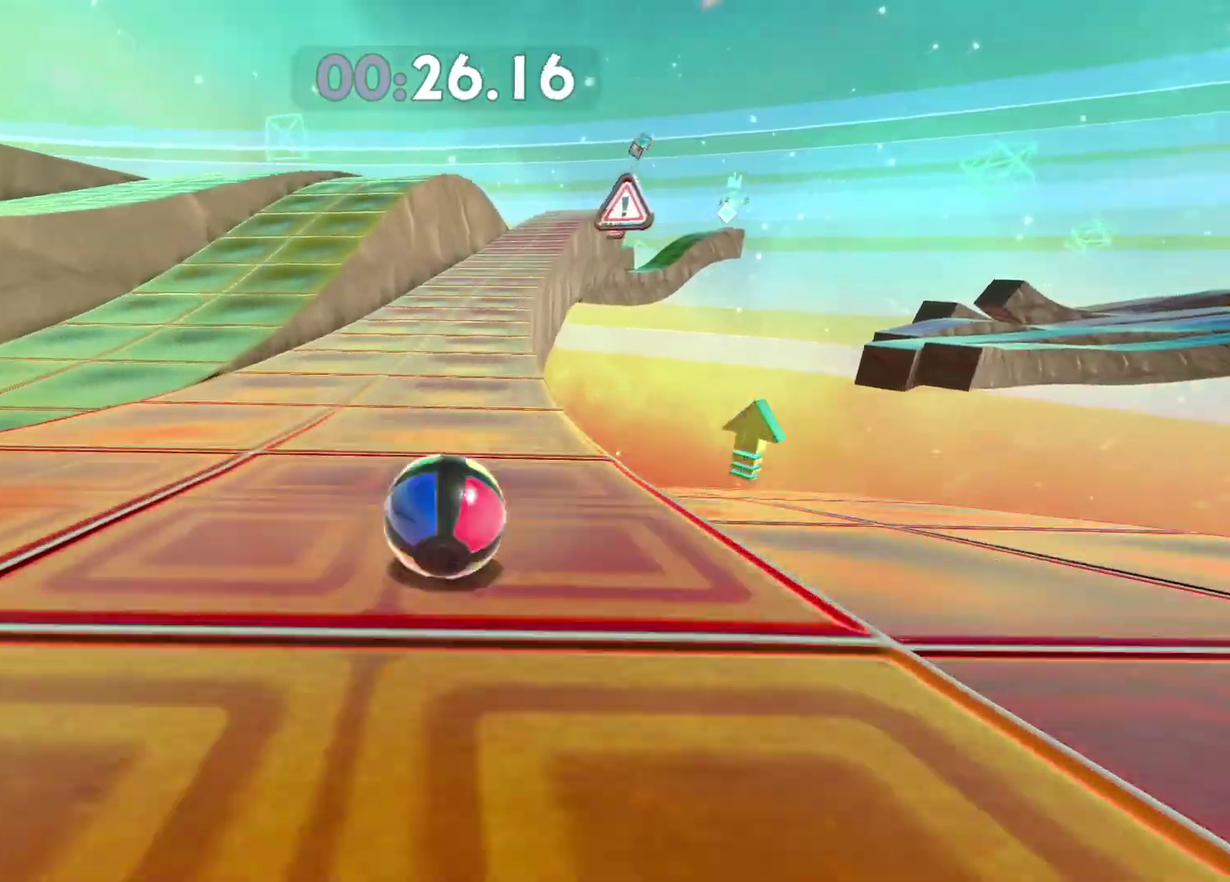
{"buttons": [], "left_stick": "up", "right_stick": "center", "events": [[417, "right_stick", "right"], [467, "left_stick", "up"], [483, "right_stick", "center"]]}
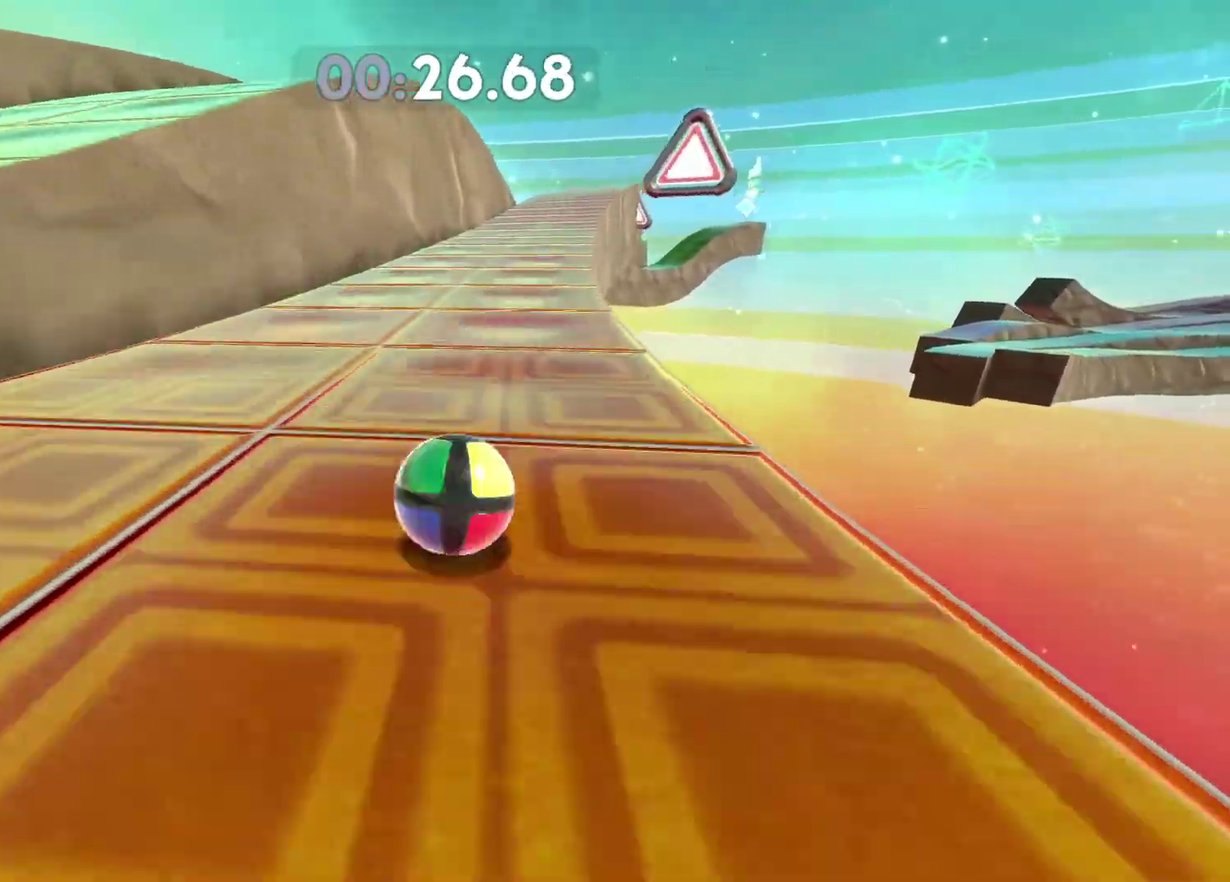
{"buttons": [], "left_stick": "up", "right_stick": "right", "events": [[350, "right_stick", "right"]]}
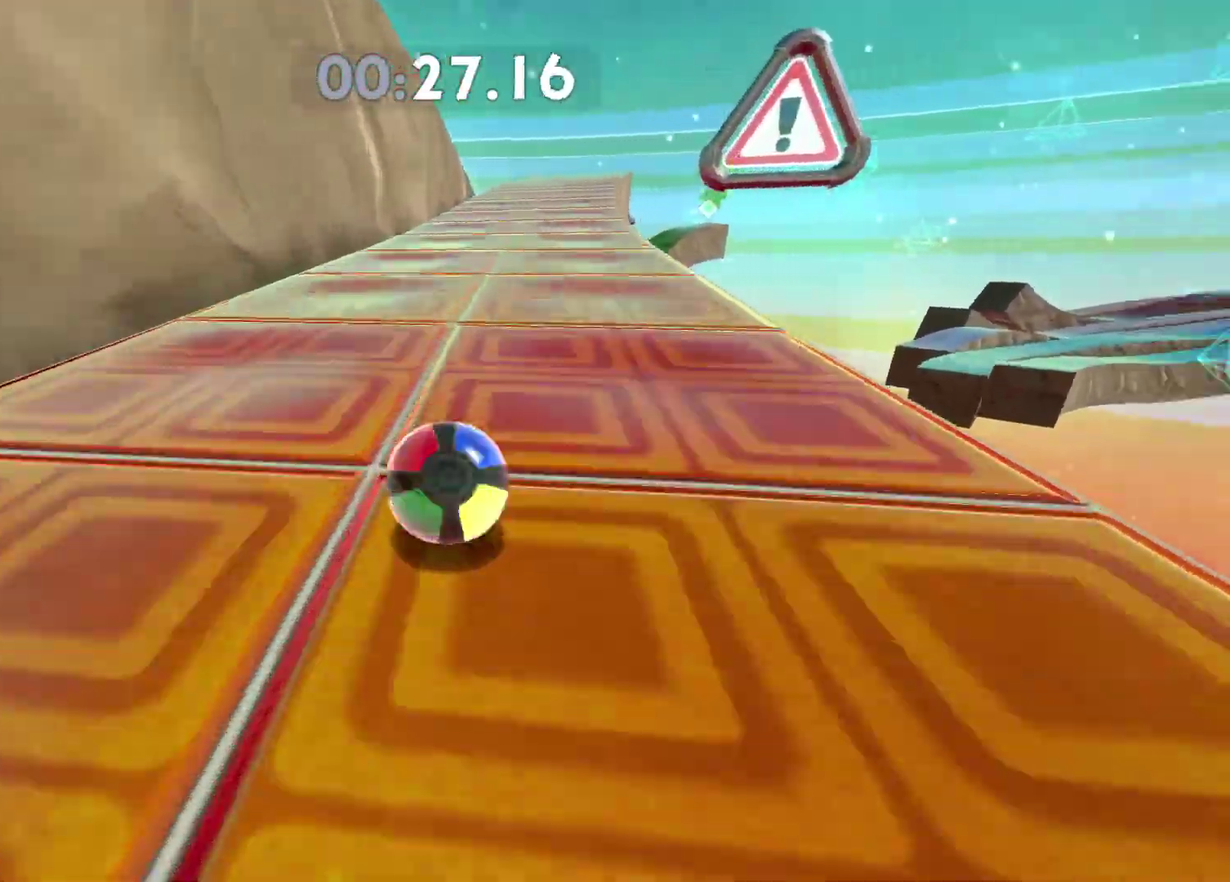
{"buttons": [], "left_stick": "up", "right_stick": "center", "events": [[17, "right_stick", "center"]]}
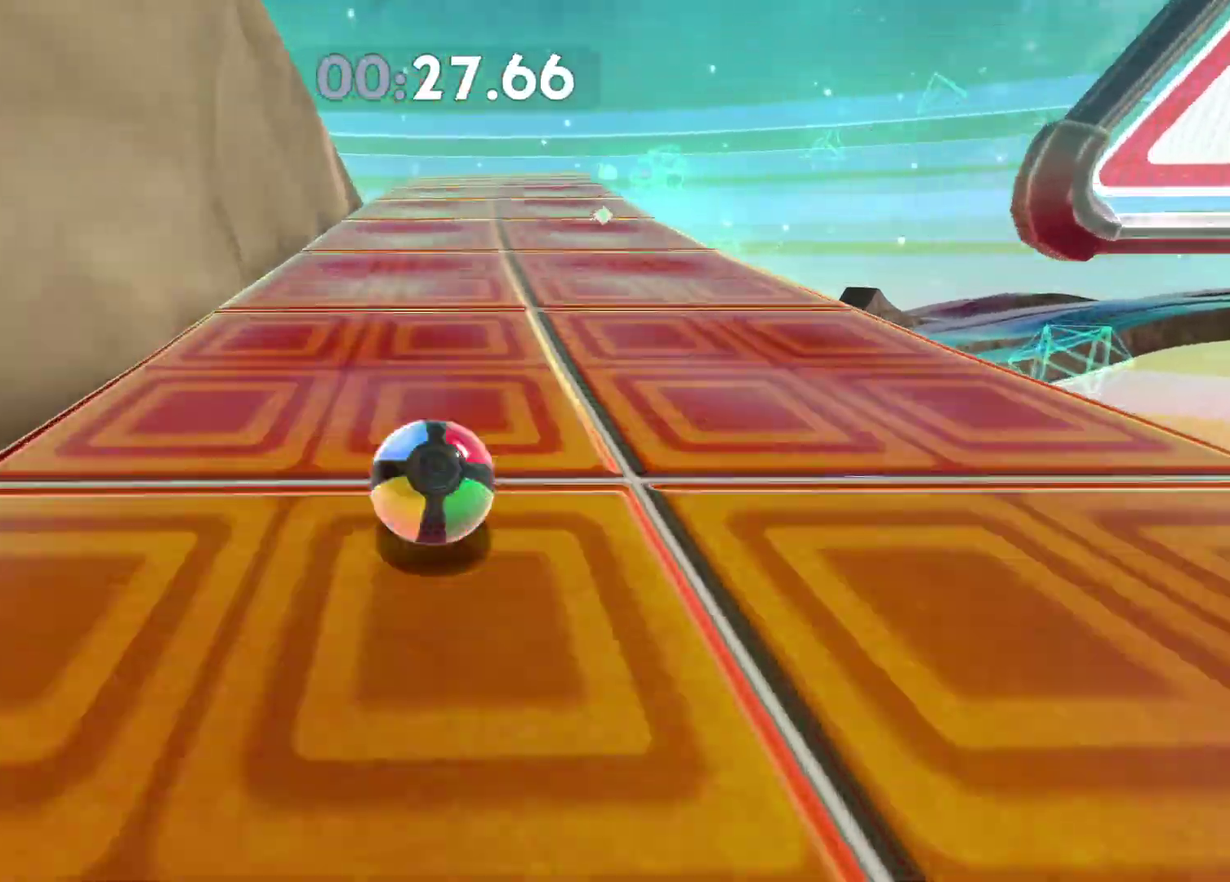
{"buttons": [], "left_stick": "up-right", "right_stick": "center", "events": [[383, "left_stick", "up-right"]]}
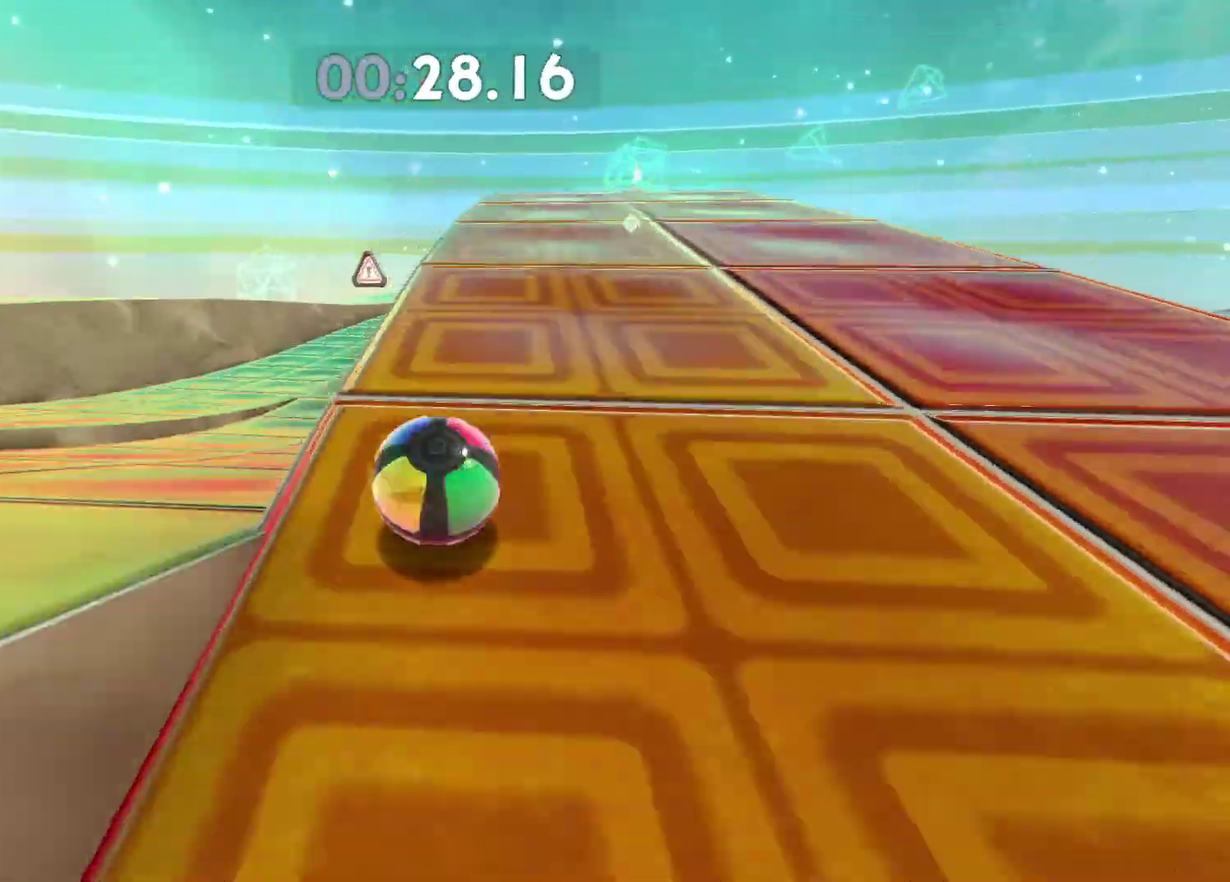
{"buttons": [], "left_stick": "right", "right_stick": "center", "events": [[117, "left_stick", "right"], [233, "right_stick", "right"], [350, "right_stick", "center"]]}
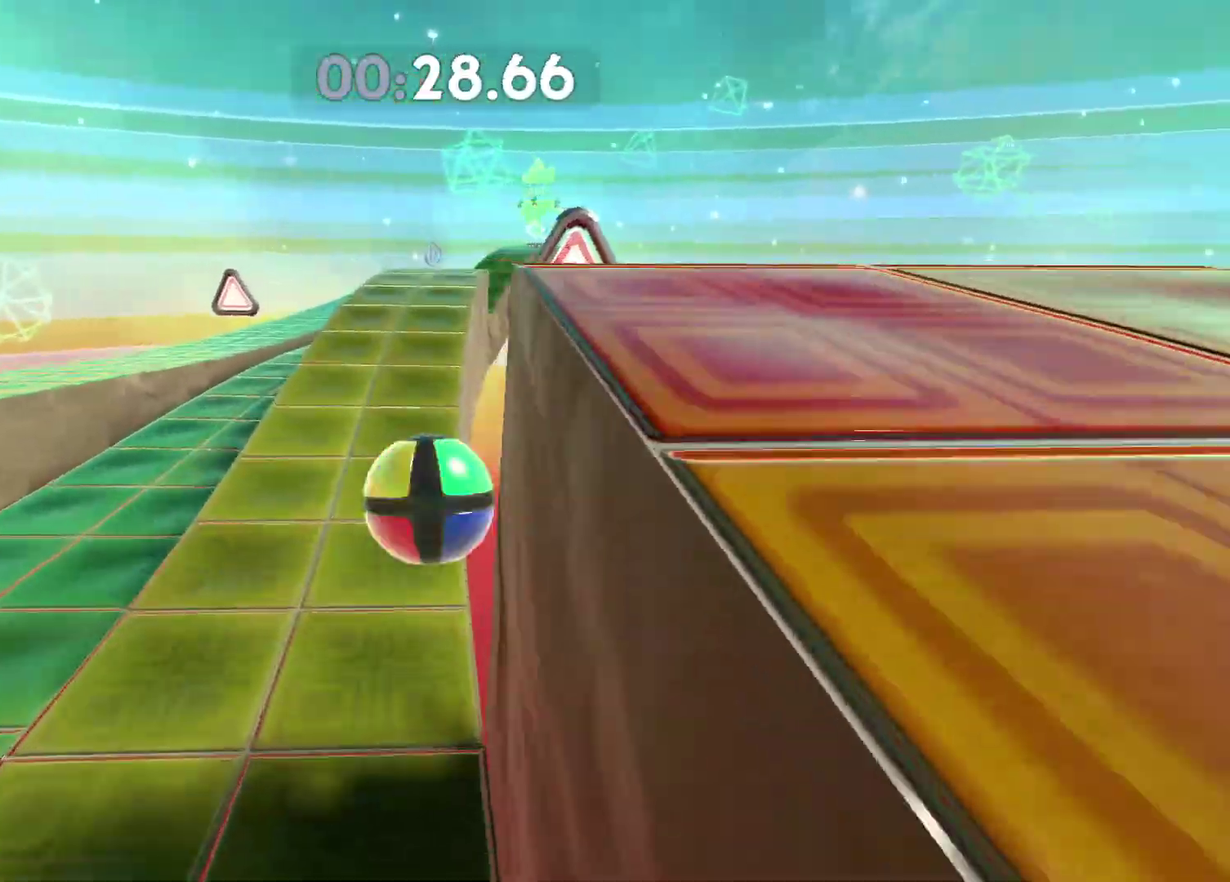
{"buttons": [], "left_stick": "up-left", "right_stick": "center", "events": [[33, "left_stick", "up-left"], [167, "left_stick", "right"], [283, "left_stick", "up-right"], [467, "left_stick", "up-left"]]}
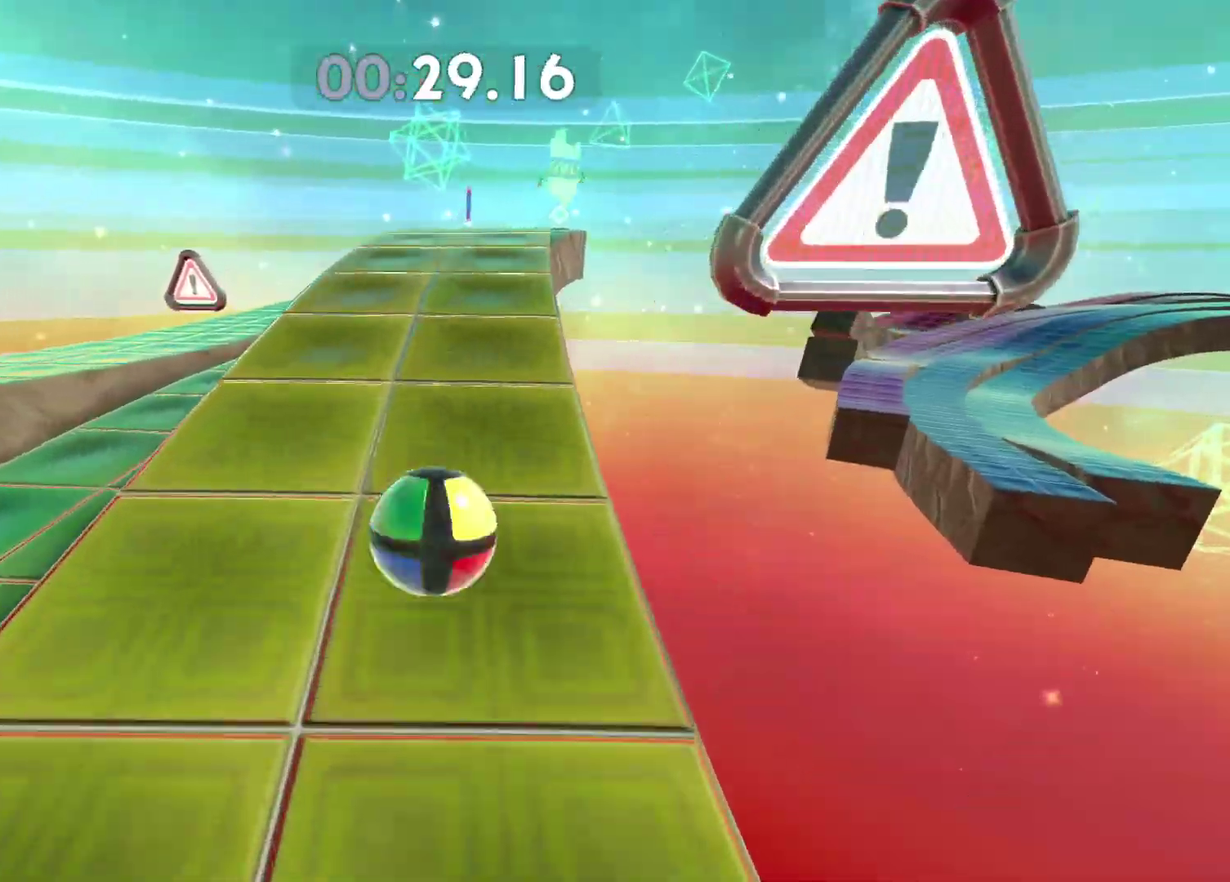
{"buttons": [], "left_stick": "up-left", "right_stick": "center", "events": [[83, "left_stick", "right"], [283, "left_stick", "up"], [350, "left_stick", "up-left"]]}
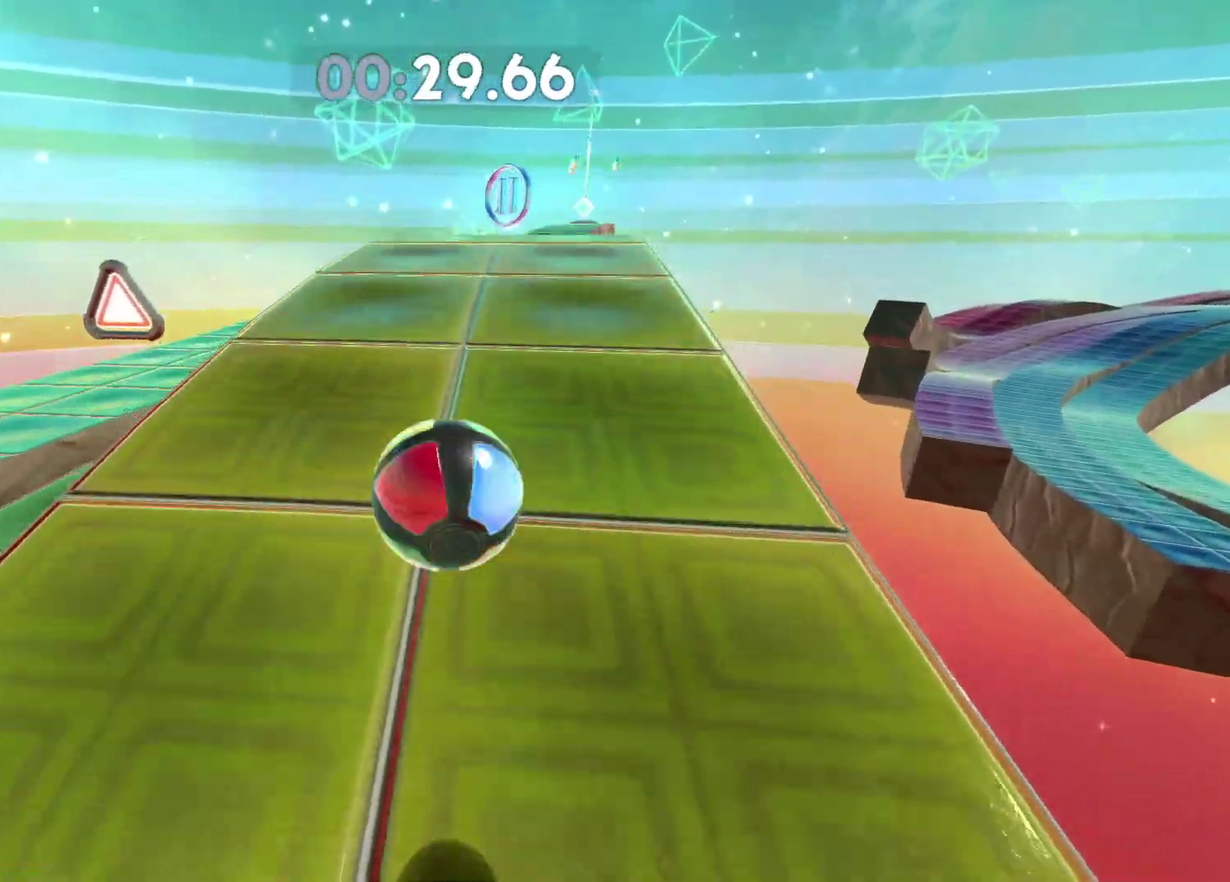
{"buttons": [], "left_stick": "up-right", "right_stick": "center", "events": [[367, "left_stick", "up-right"]]}
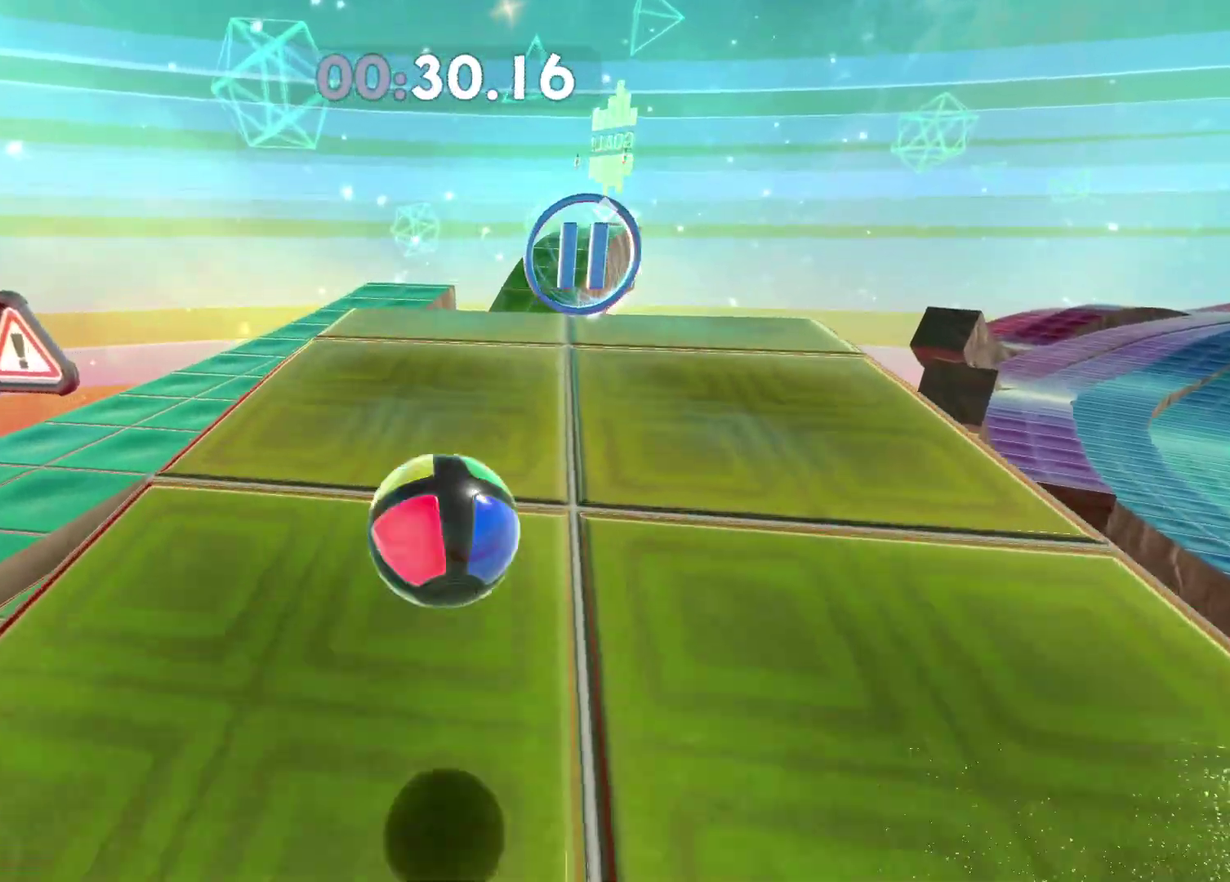
{"buttons": [], "left_stick": "up-right", "right_stick": "center", "events": []}
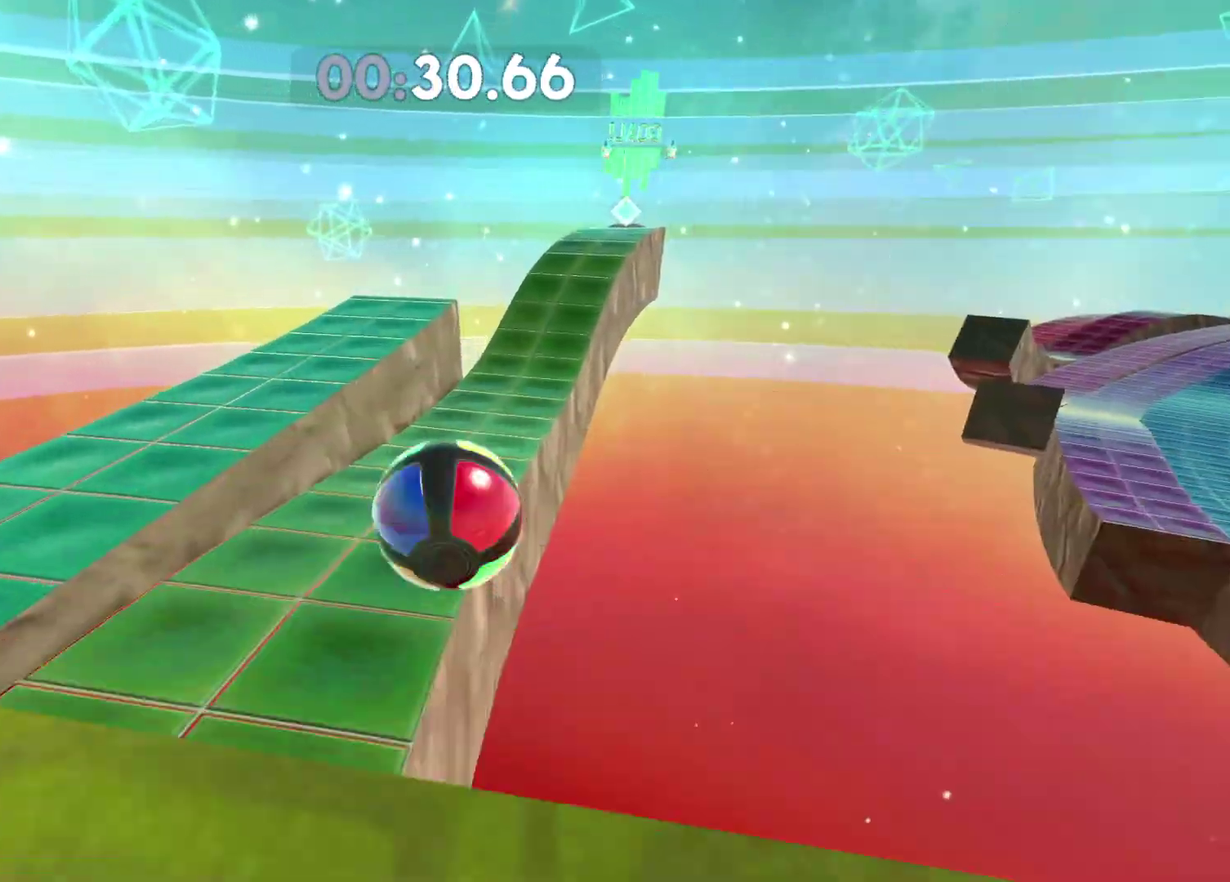
{"buttons": [], "left_stick": "up-right", "right_stick": "right", "events": [[17, "right_stick", "right"], [33, "left_stick", "up"], [117, "right_stick", "center"], [467, "left_stick", "up-right"], [500, "right_stick", "right"]]}
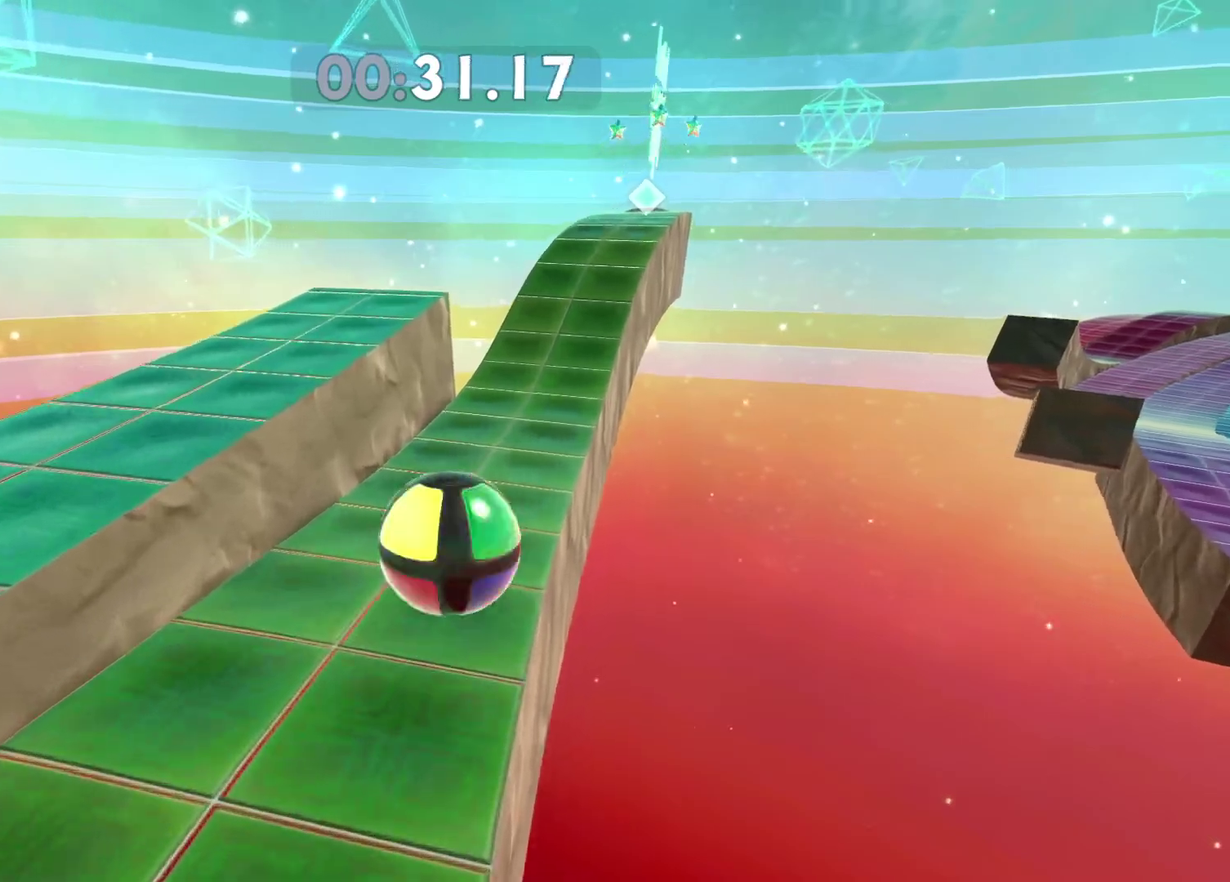
{"buttons": [], "left_stick": "up-right", "right_stick": "center", "events": [[133, "right_stick", "center"]]}
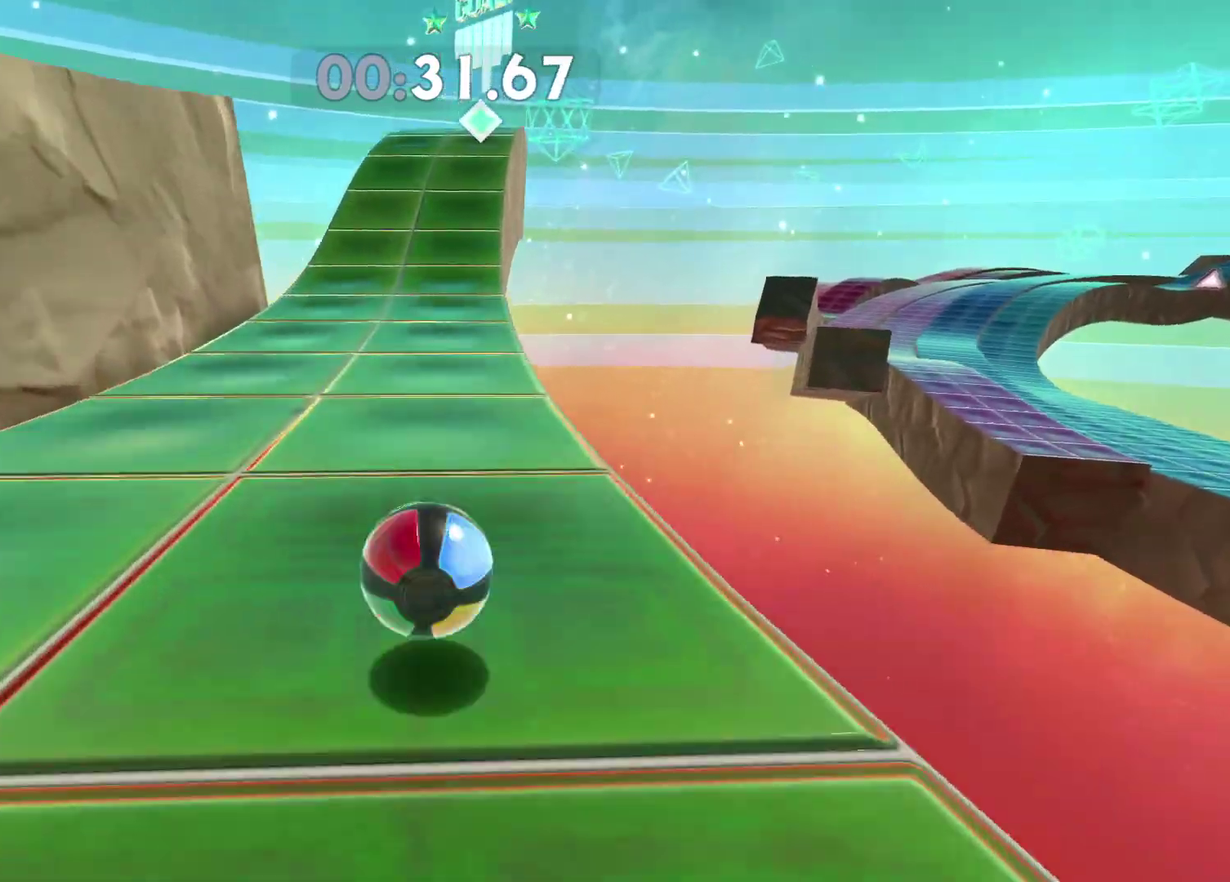
{"buttons": [], "left_stick": "up", "right_stick": "center", "events": [[100, "right_stick", "right"], [183, "right_stick", "center"], [400, "left_stick", "up"]]}
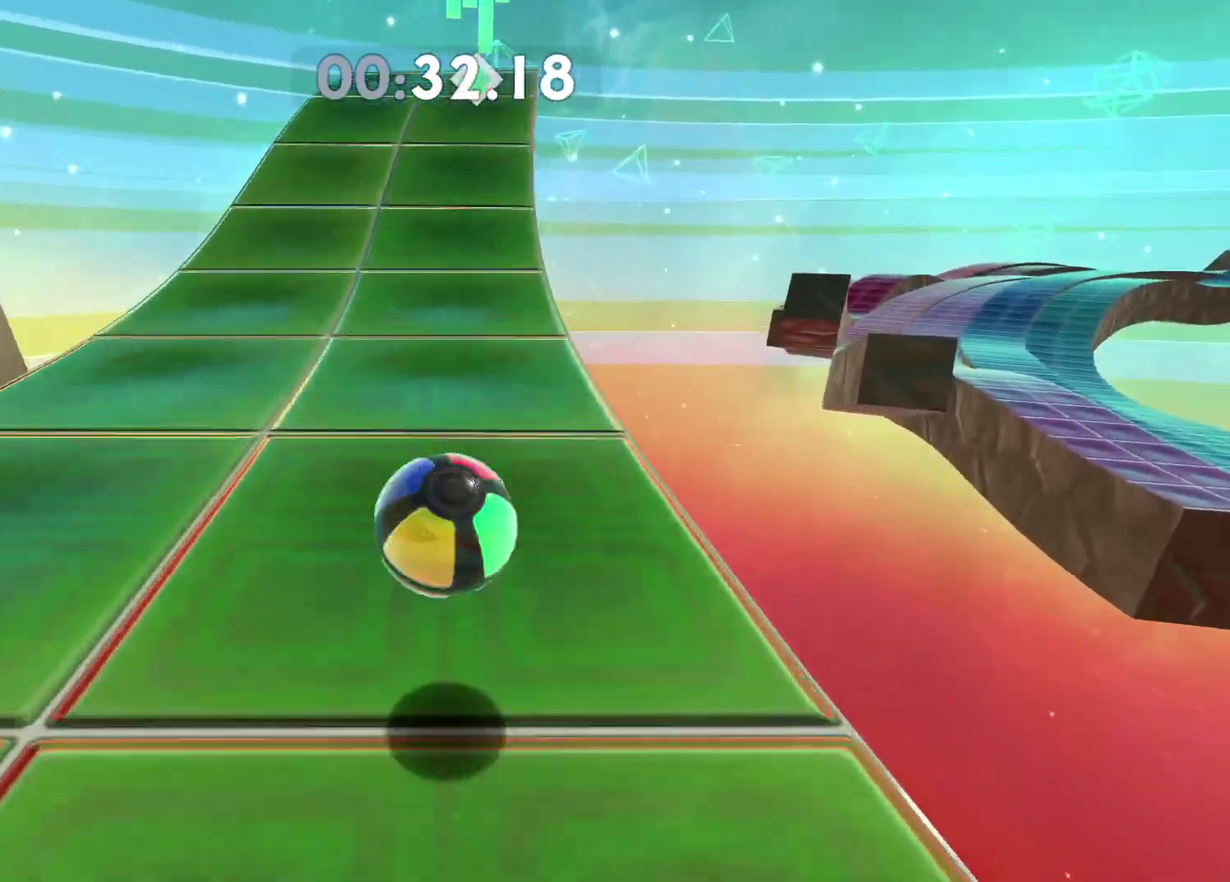
{"buttons": [], "left_stick": "up-right", "right_stick": "center", "events": [[150, "A", "down"], [267, "A", "up"], [417, "left_stick", "up-right"]]}
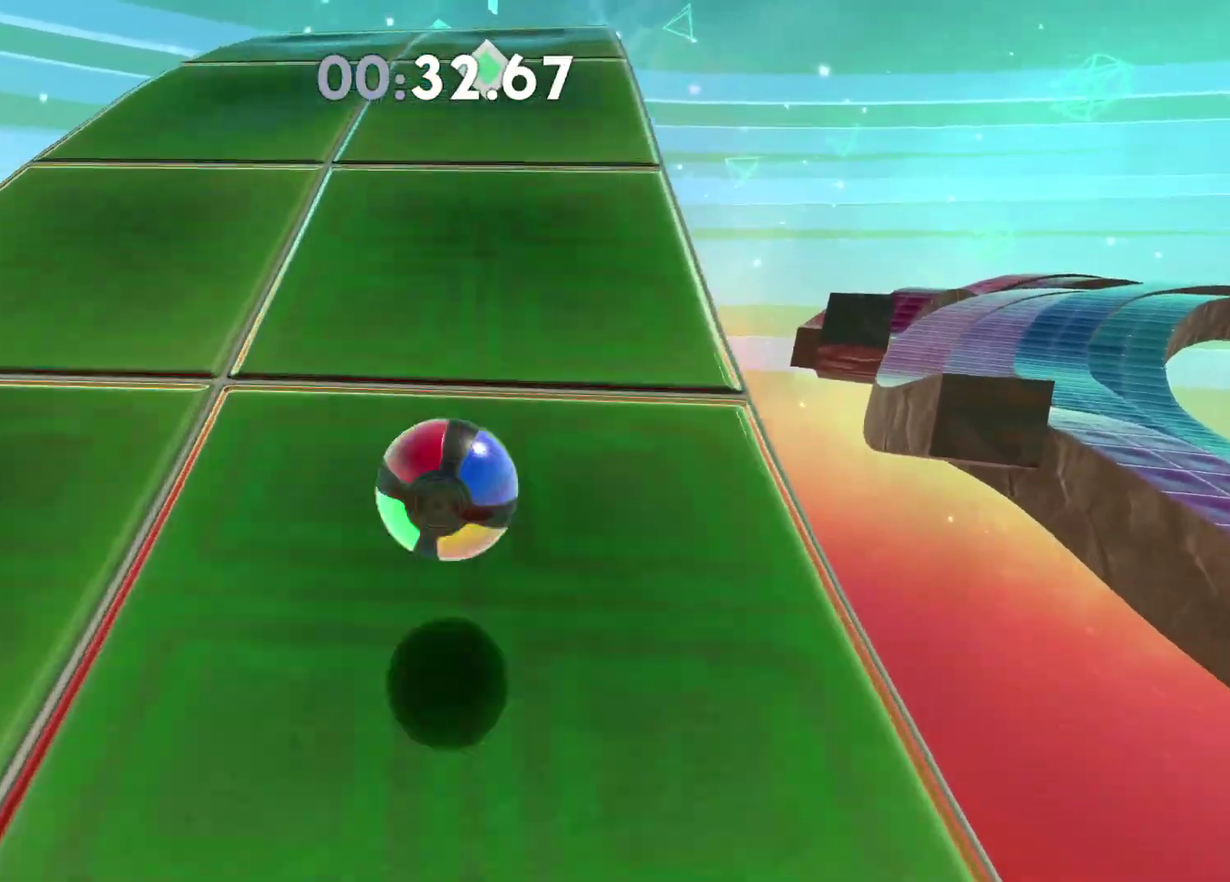
{"buttons": [], "left_stick": "up", "right_stick": "center", "events": [[367, "left_stick", "up"]]}
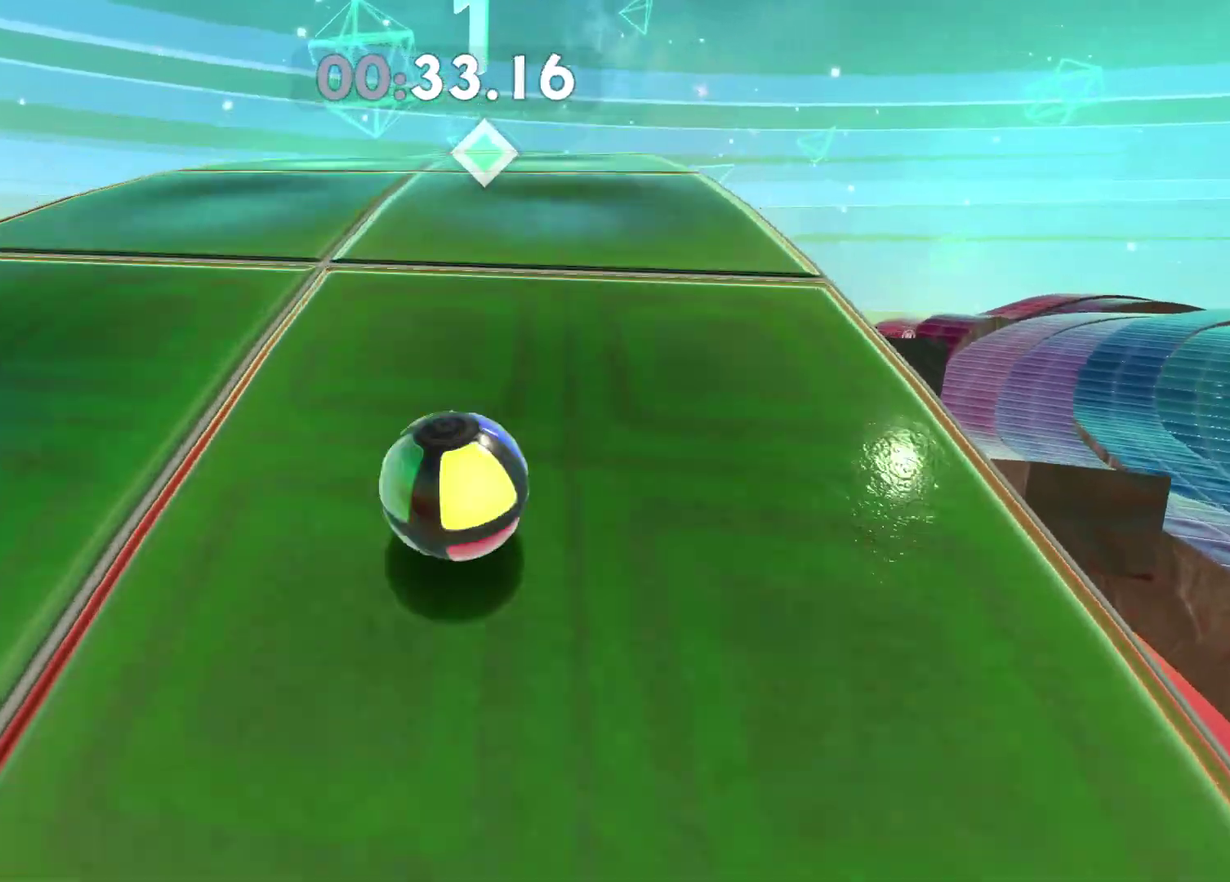
{"buttons": ["A"], "left_stick": "up", "right_stick": "center", "events": [[467, "A", "down"]]}
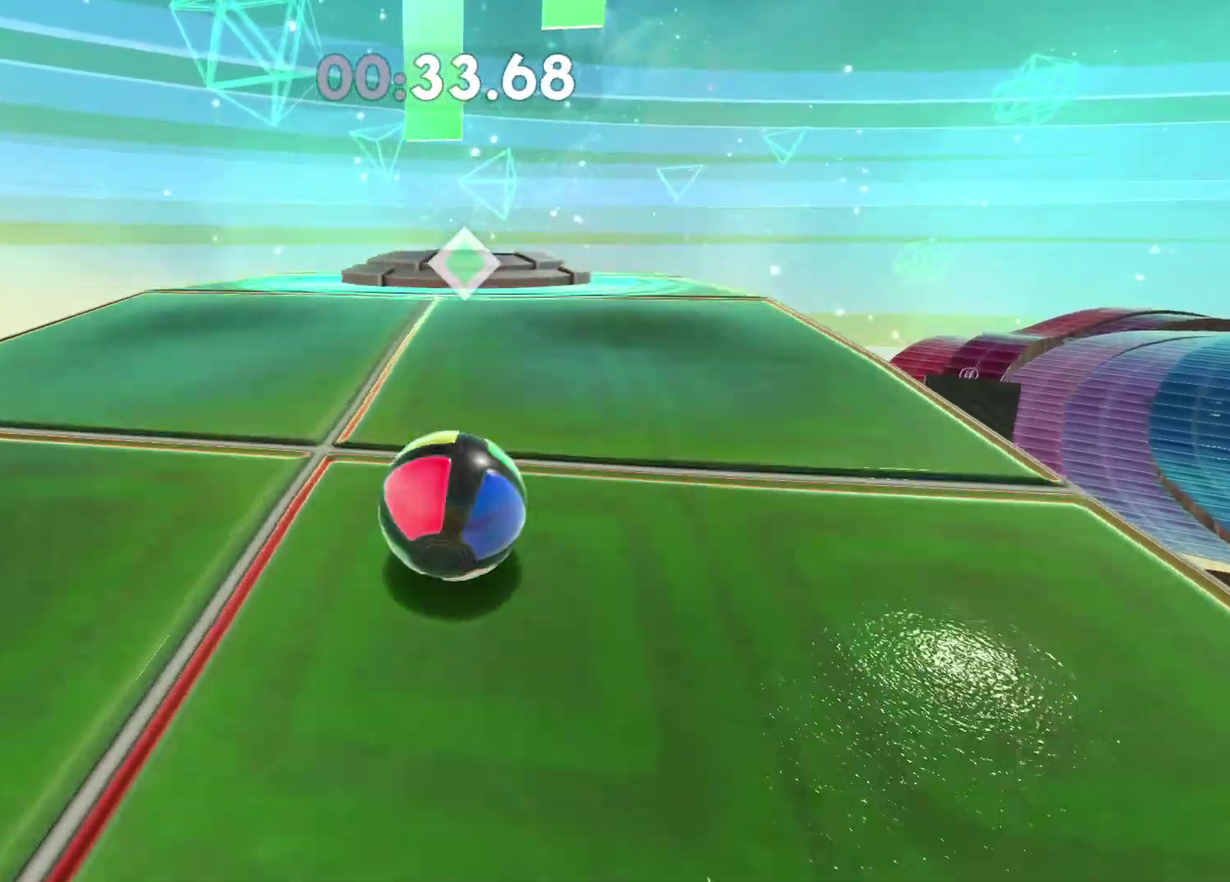
{"buttons": [], "left_stick": "up", "right_stick": "center", "events": [[67, "A", "up"], [133, "A", "down"], [217, "A", "up"], [283, "A", "down"], [333, "A", "up"], [417, "A", "down"], [483, "A", "up"]]}